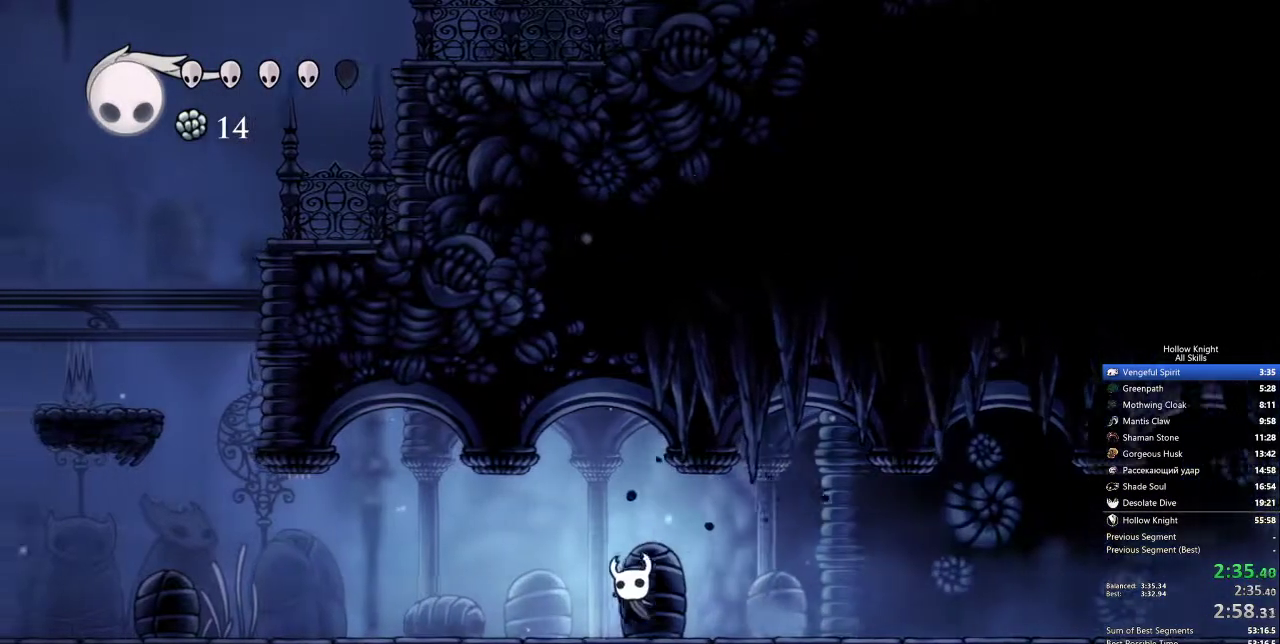
Gameplay with keyboard; each line is a JSON object with the keys held at the frame after it. "events" lists presses ("down") and releases ("up") of "cdash", "dash", "dnail", "down", "heal", "inv", "jump", "left", "nail", "right", "spell" and "up" between this image and that frame as [ms after this image, input, new state], when the widget could be followed in between. No other keys are recorded. Mouse input is not recorded. Key names are as the overlay labels them; some are game actions (e.g. jump) rather than physical keys.
{"keys": ["left"], "events": []}
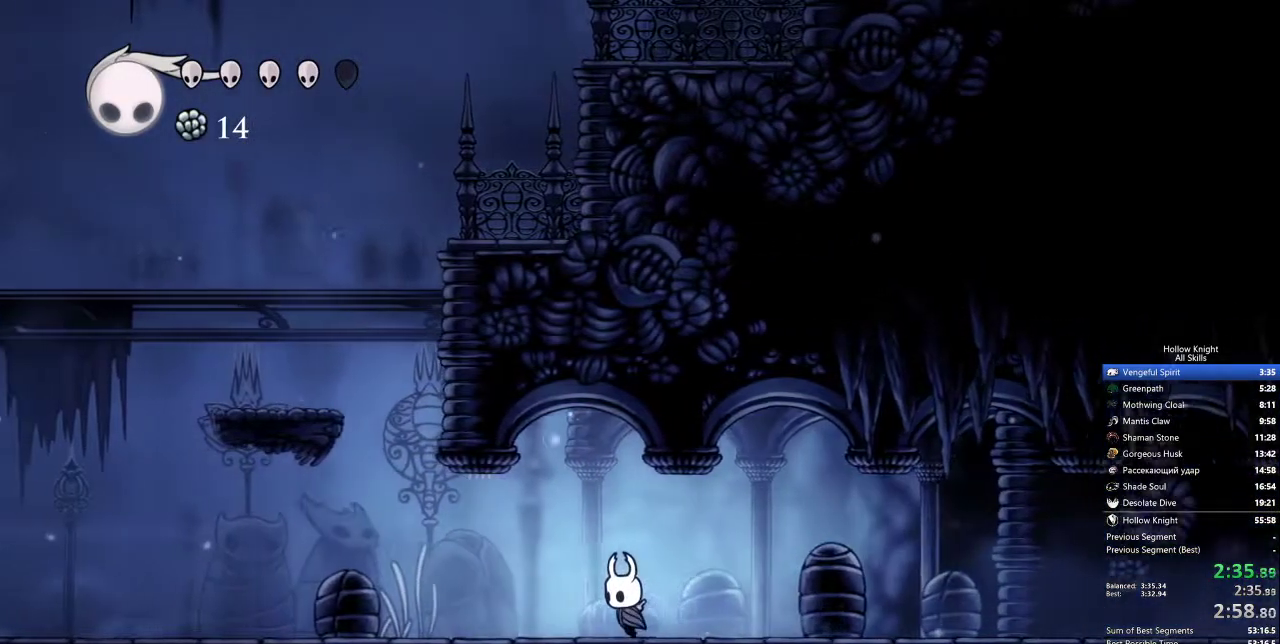
{"keys": ["jump", "left"], "events": [[383, "jump", "down"]]}
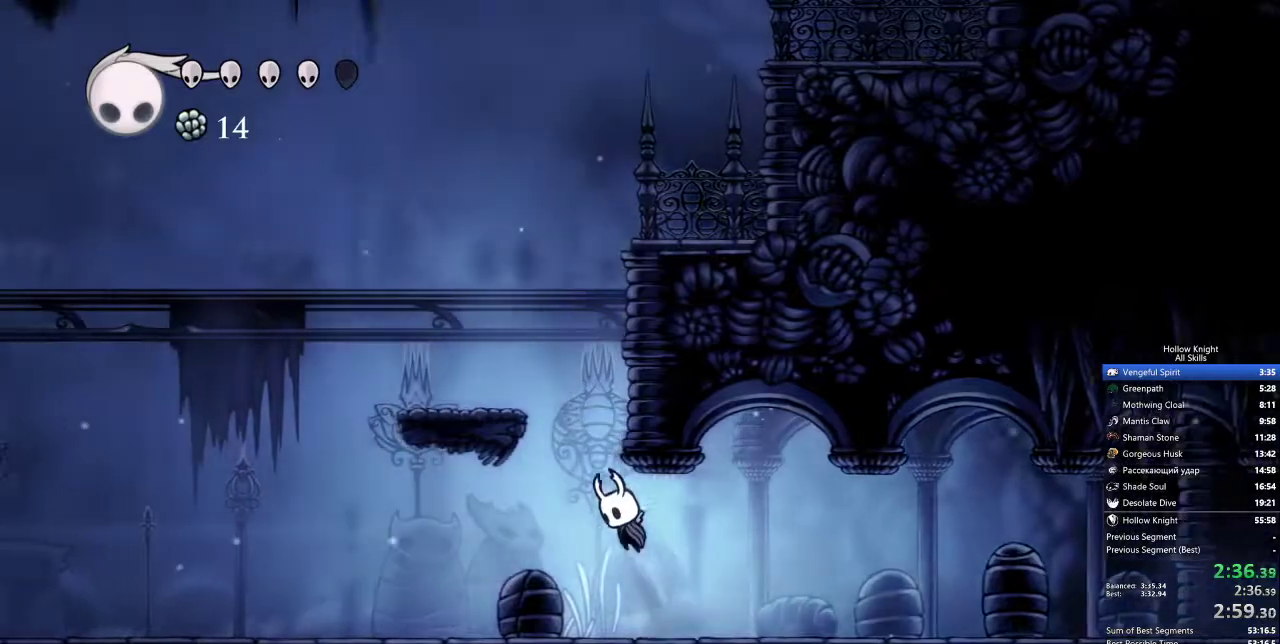
{"keys": ["jump", "right"], "events": [[300, "jump", "up"], [450, "jump", "down"], [450, "left", "up"], [450, "right", "down"]]}
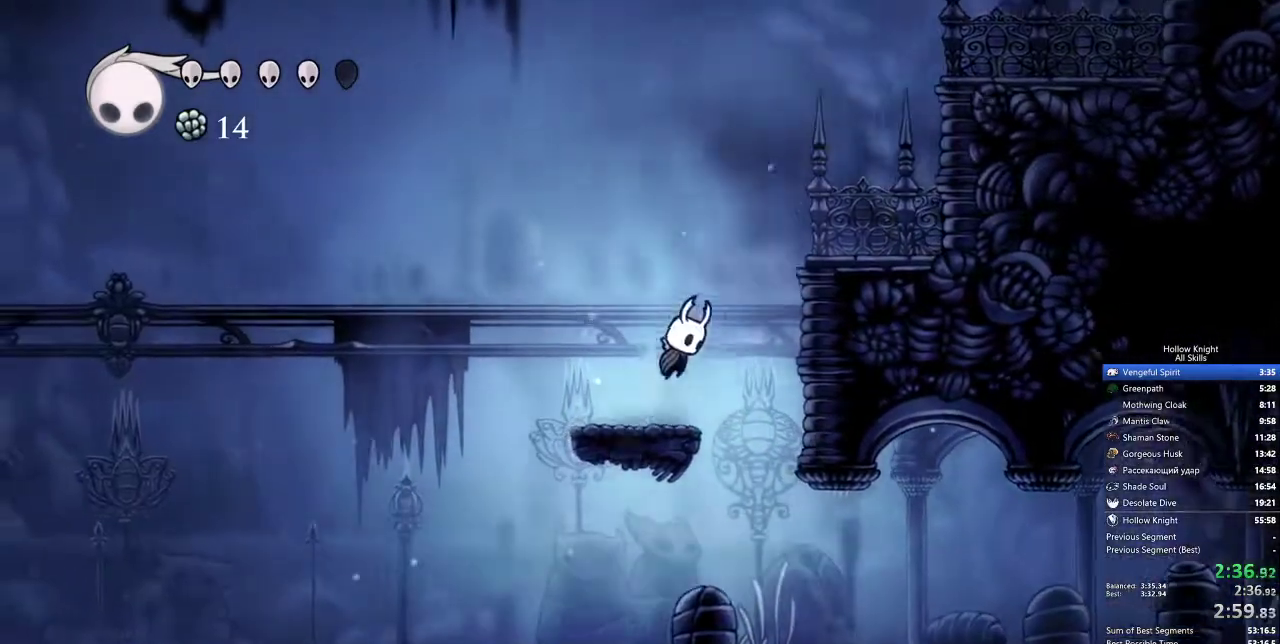
{"keys": ["jump", "right"], "events": [[267, "jump", "up"], [450, "jump", "down"]]}
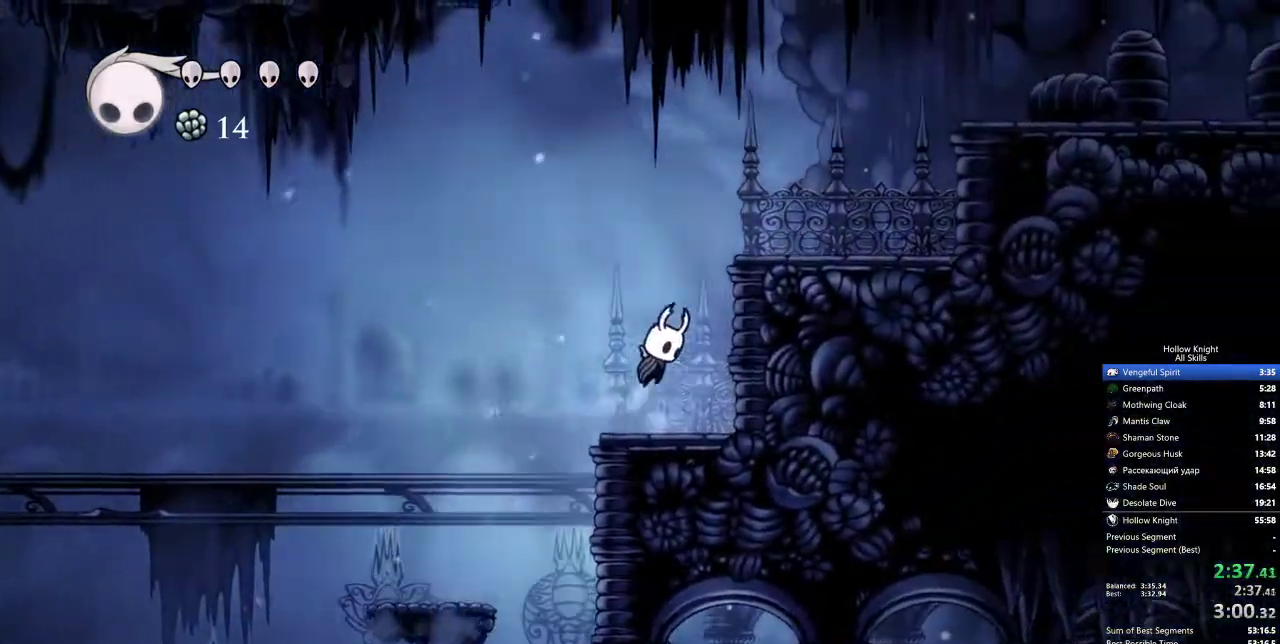
{"keys": ["right"], "events": [[283, "jump", "up"]]}
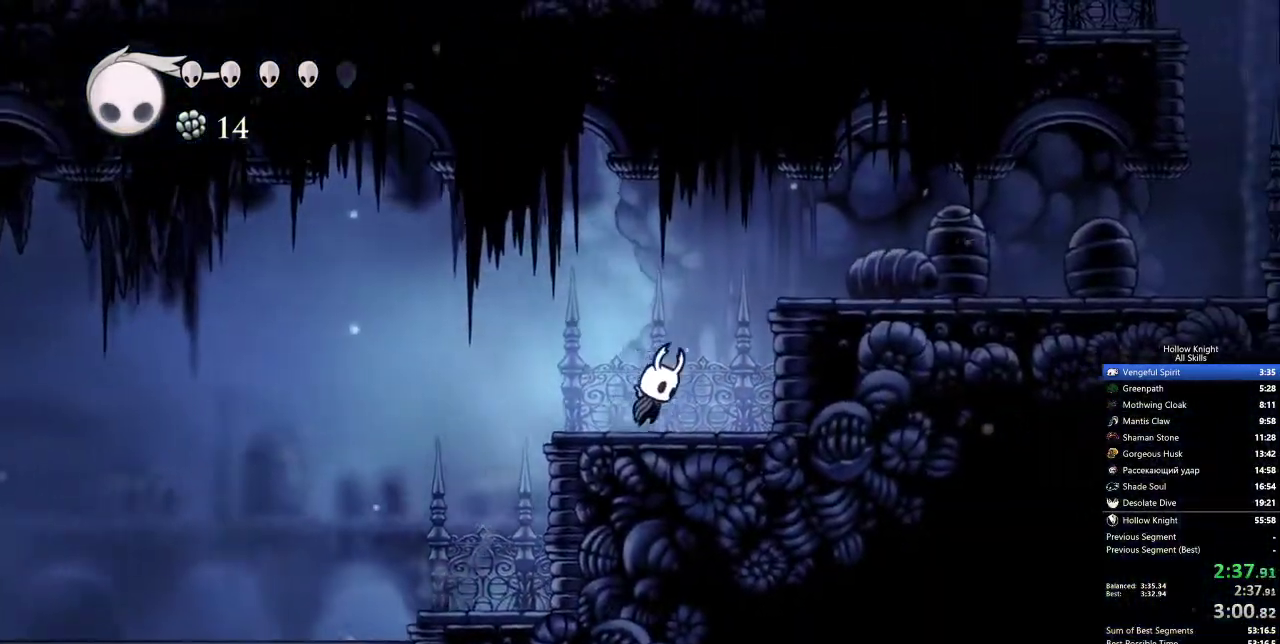
{"keys": ["right"], "events": [[33, "jump", "down"], [300, "jump", "up"], [350, "nail", "down"], [450, "nail", "up"]]}
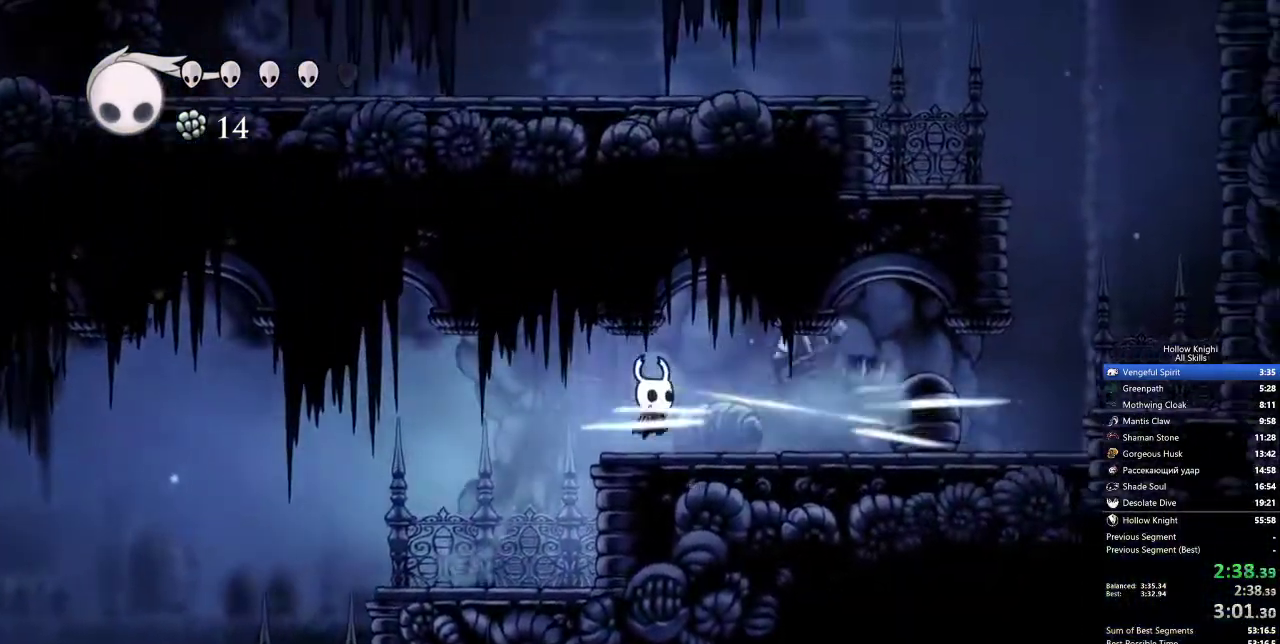
{"keys": ["right"], "events": []}
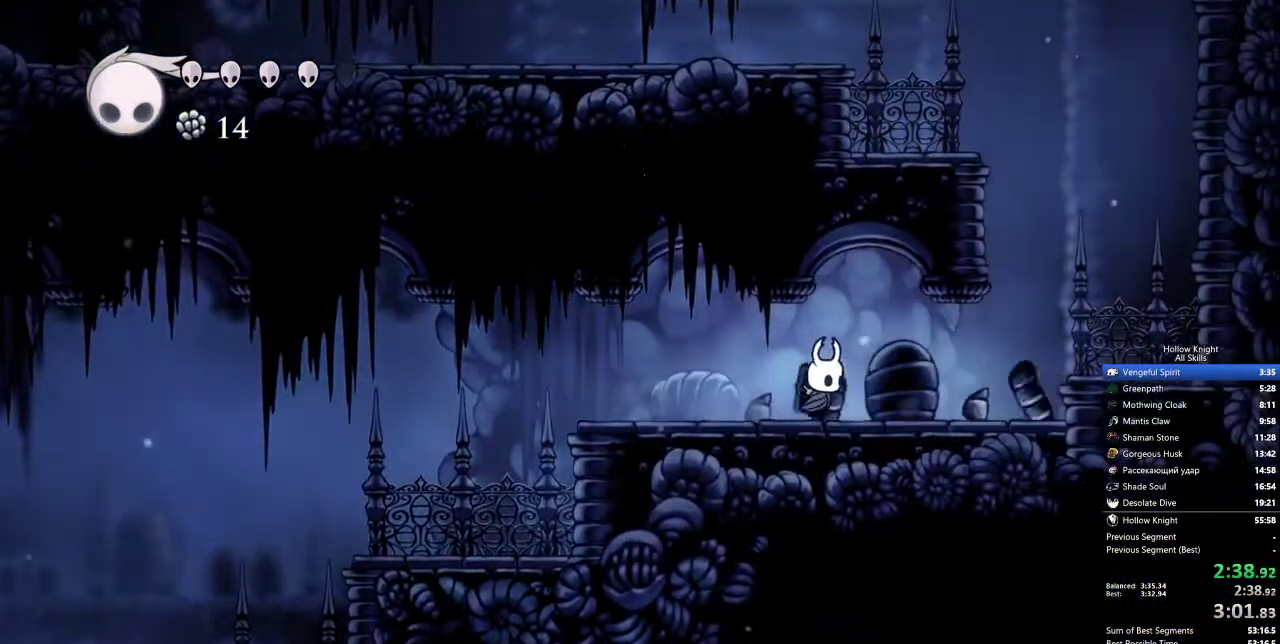
{"keys": ["jump", "right"], "events": [[467, "jump", "down"]]}
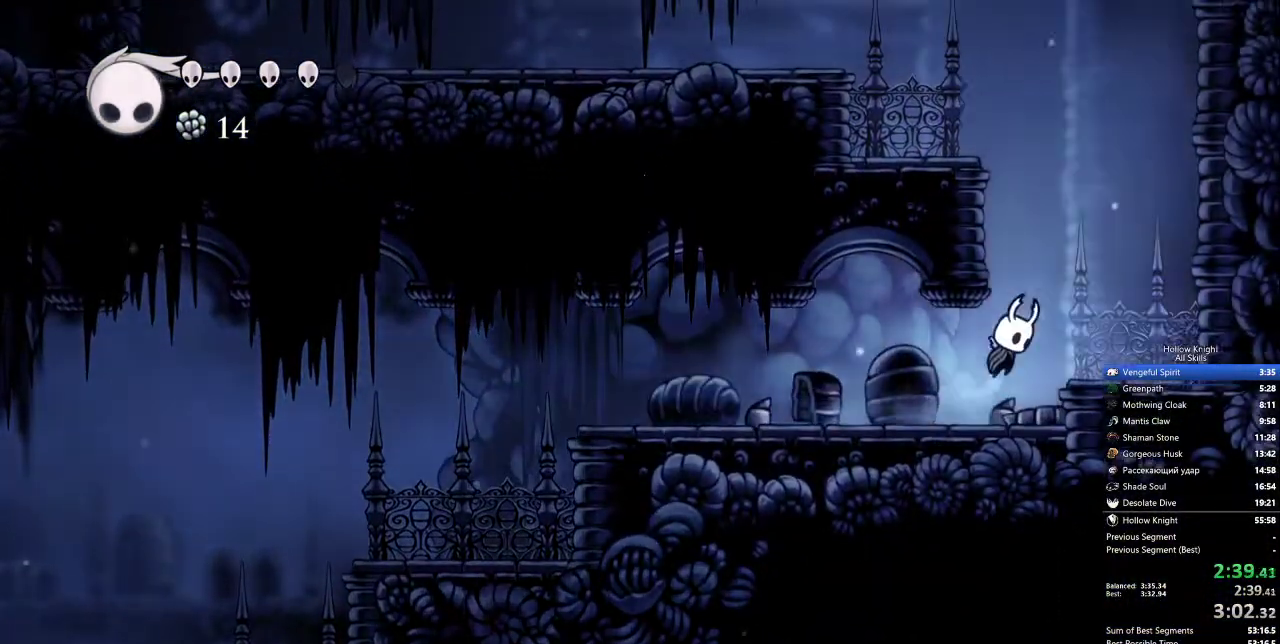
{"keys": ["jump", "left"], "events": [[67, "jump", "up"], [350, "jump", "down"], [350, "left", "down"], [350, "right", "up"]]}
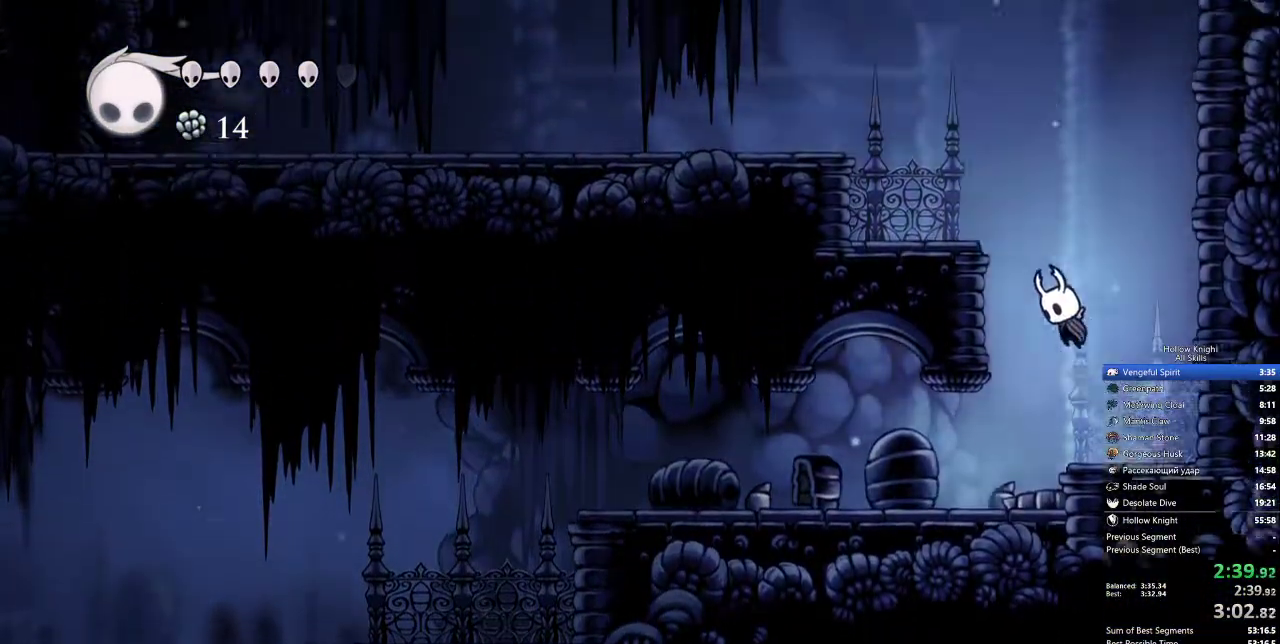
{"keys": ["jump", "left"], "events": [[317, "jump", "up"], [400, "jump", "down"]]}
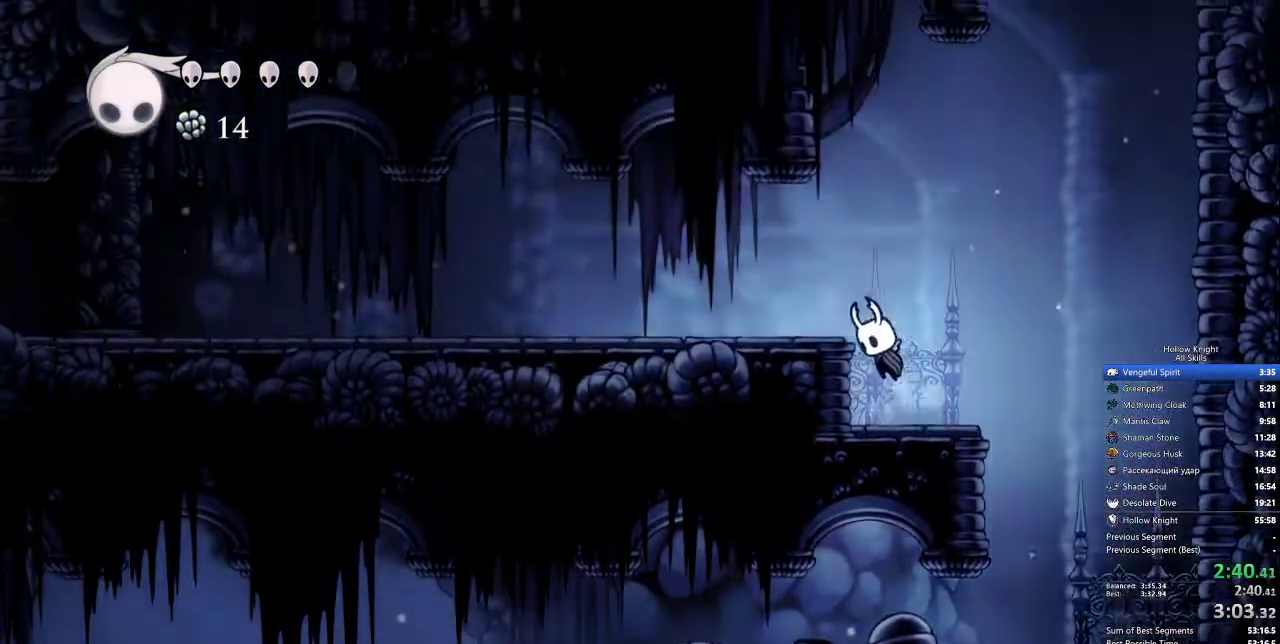
{"keys": ["left"], "events": [[100, "nail", "down"], [150, "jump", "up"], [200, "nail", "up"]]}
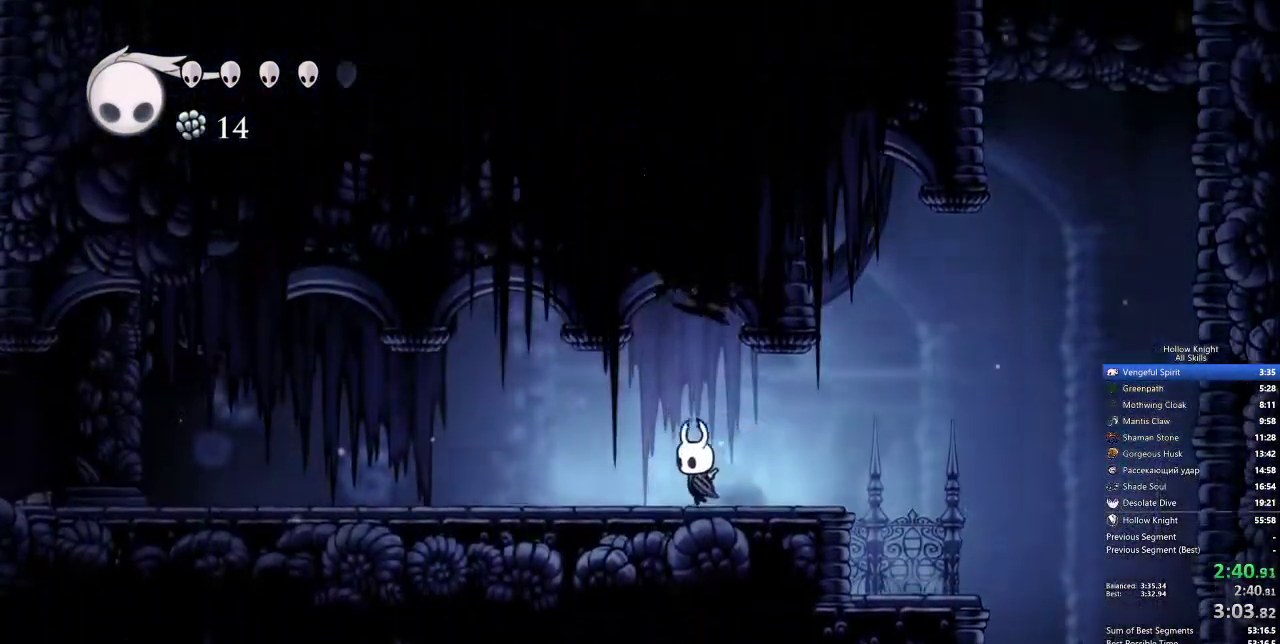
{"keys": ["left", "up"], "events": [[483, "up", "down"]]}
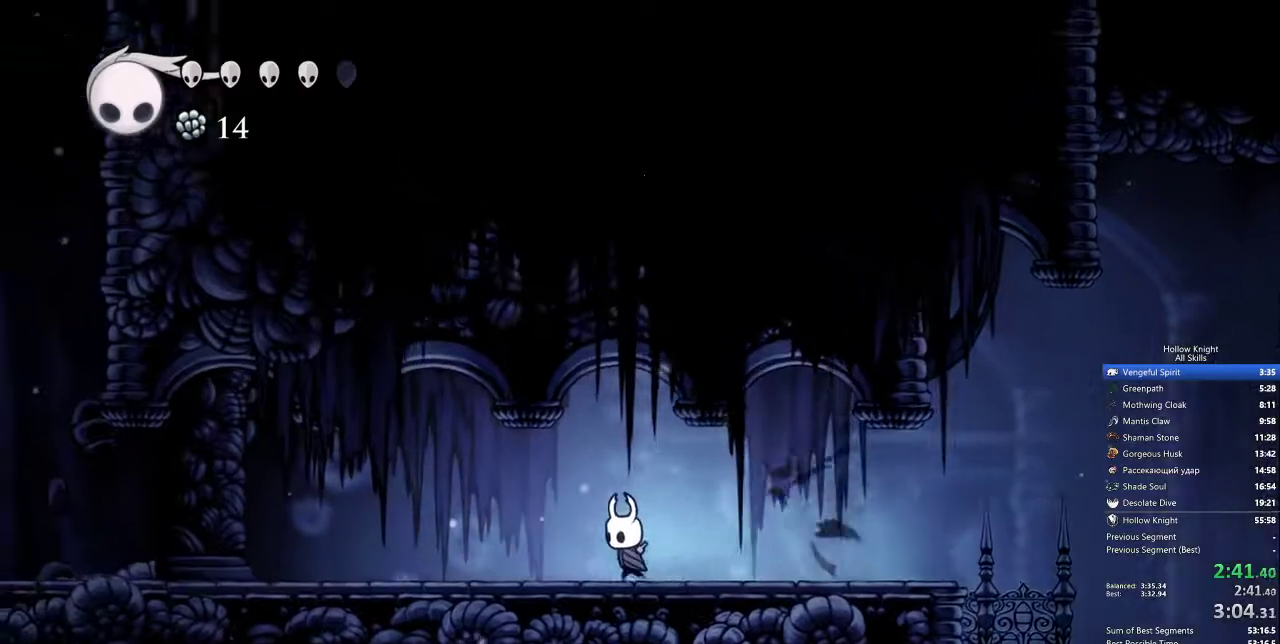
{"keys": ["left", "up"], "events": [[217, "nail", "down"], [317, "nail", "up"]]}
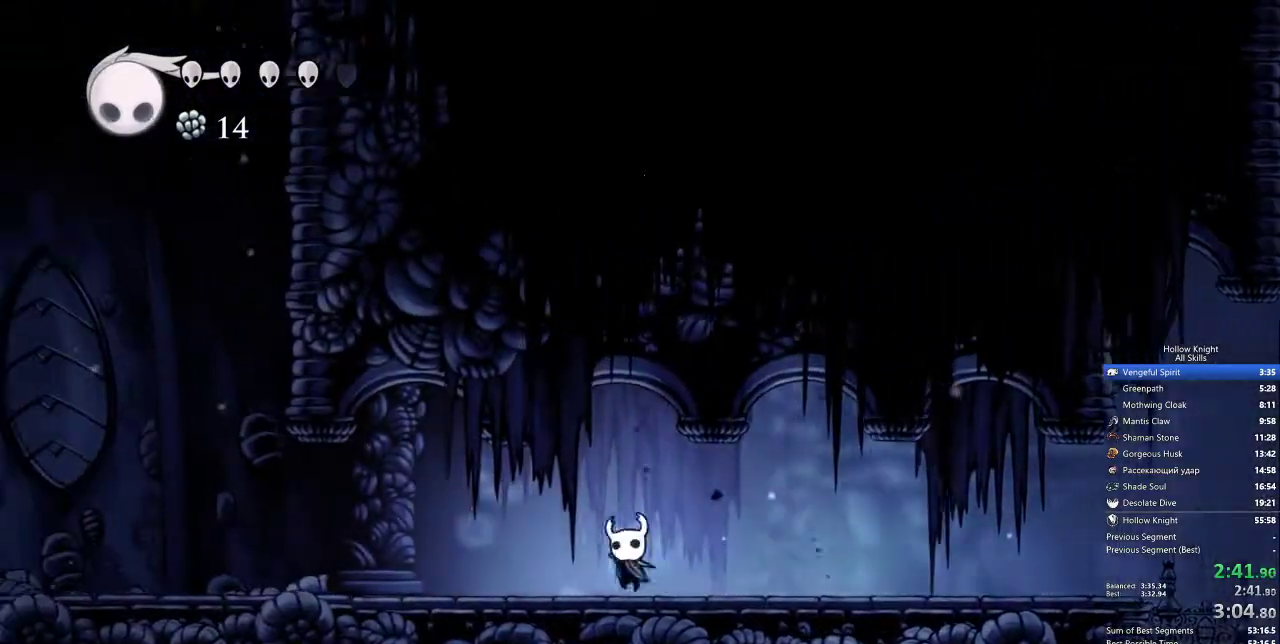
{"keys": ["left"], "events": [[200, "nail", "down"], [283, "nail", "up"], [333, "up", "up"]]}
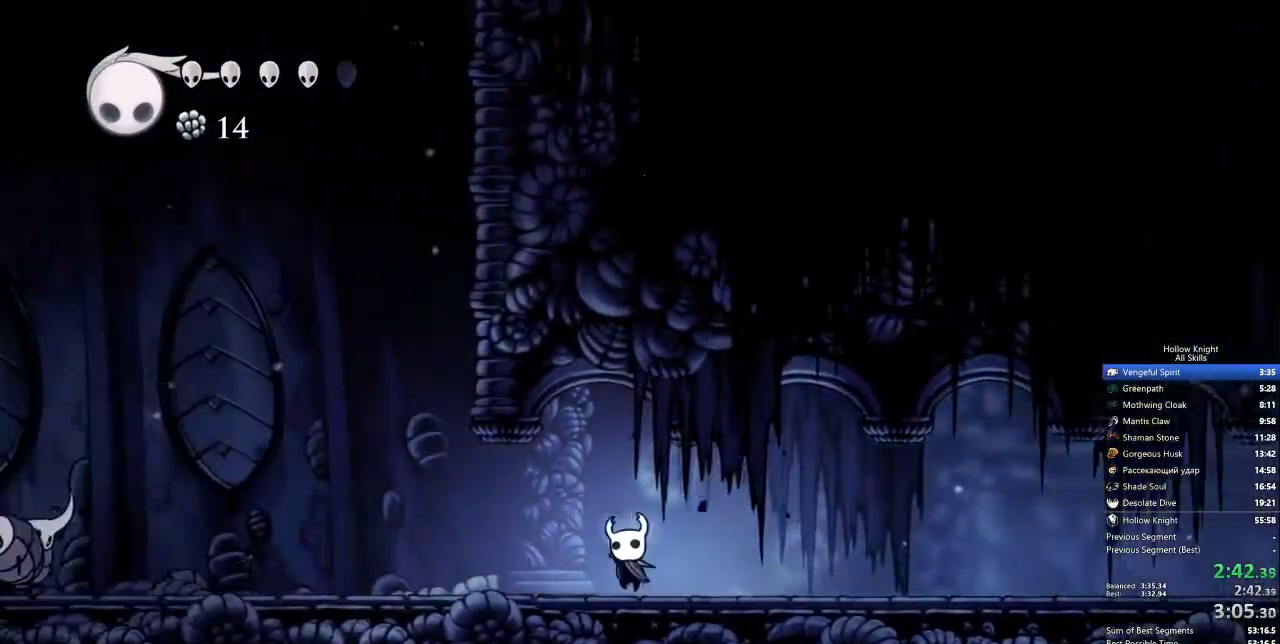
{"keys": ["left"], "events": []}
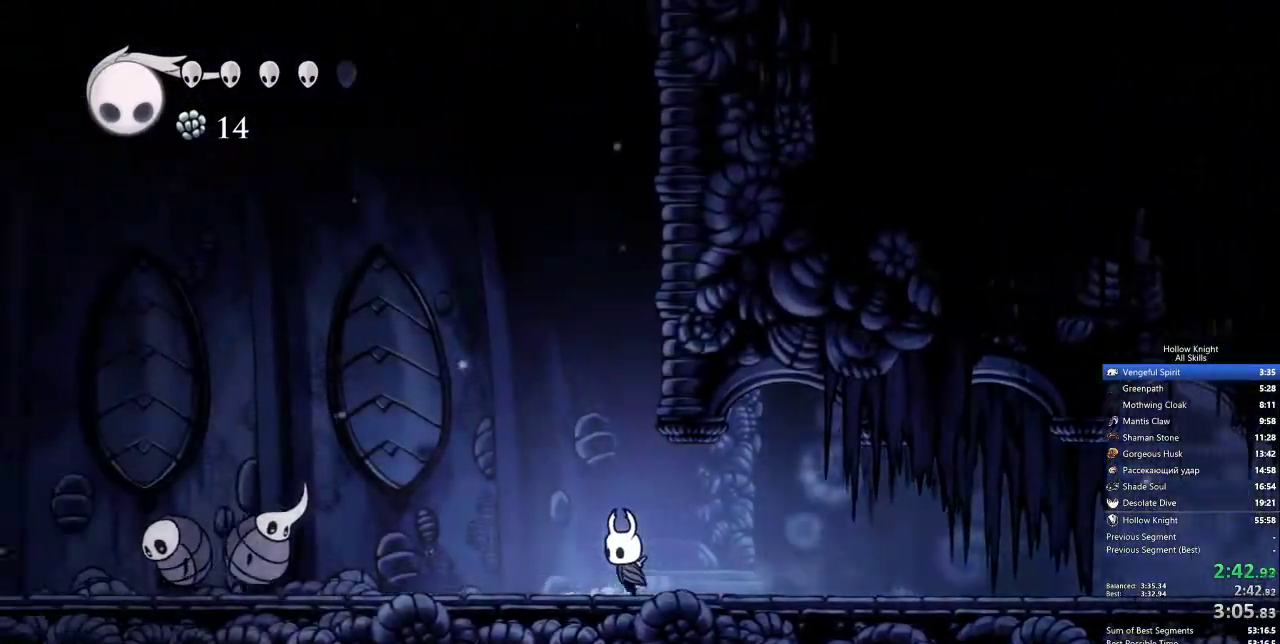
{"keys": ["jump", "left"], "events": [[33, "jump", "down"]]}
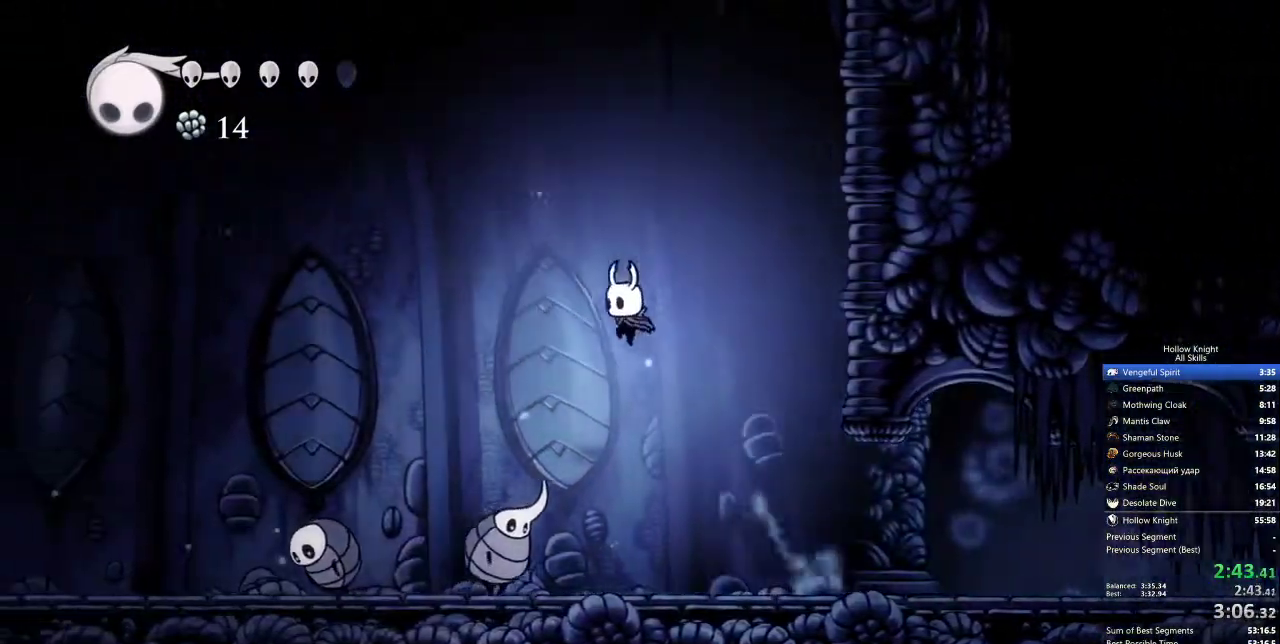
{"keys": ["down", "left", "nail"], "events": [[83, "down", "down"], [300, "jump", "up"], [333, "nail", "down"]]}
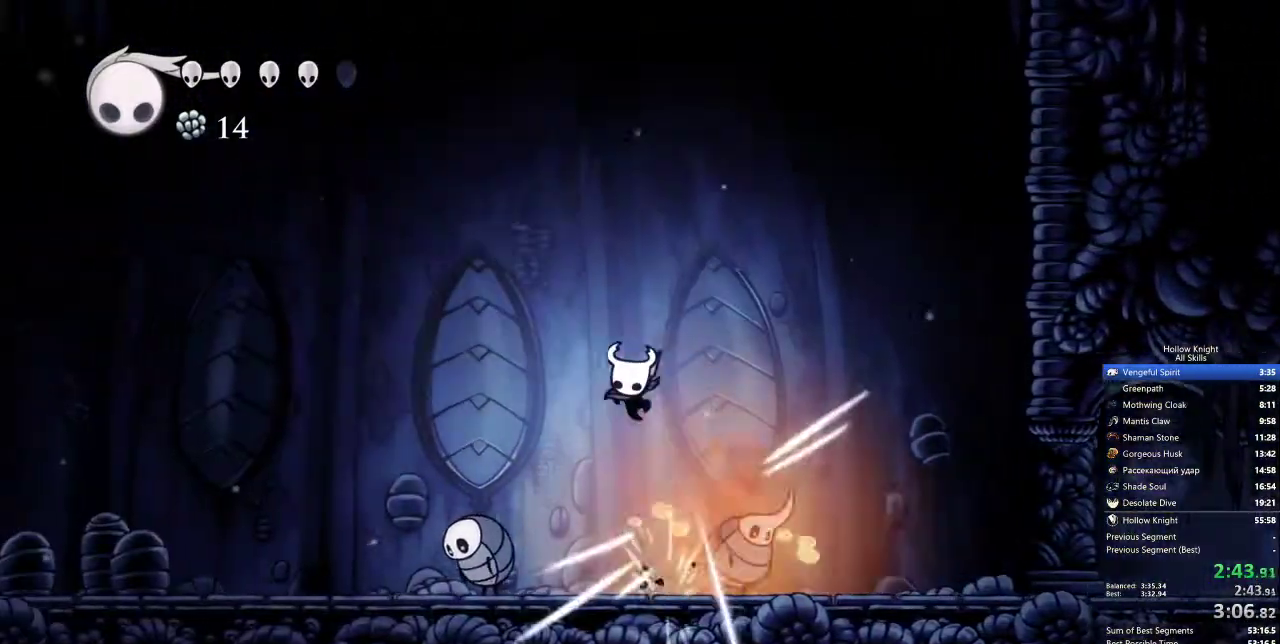
{"keys": ["down", "left", "nail"], "events": [[117, "nail", "up"], [450, "nail", "down"]]}
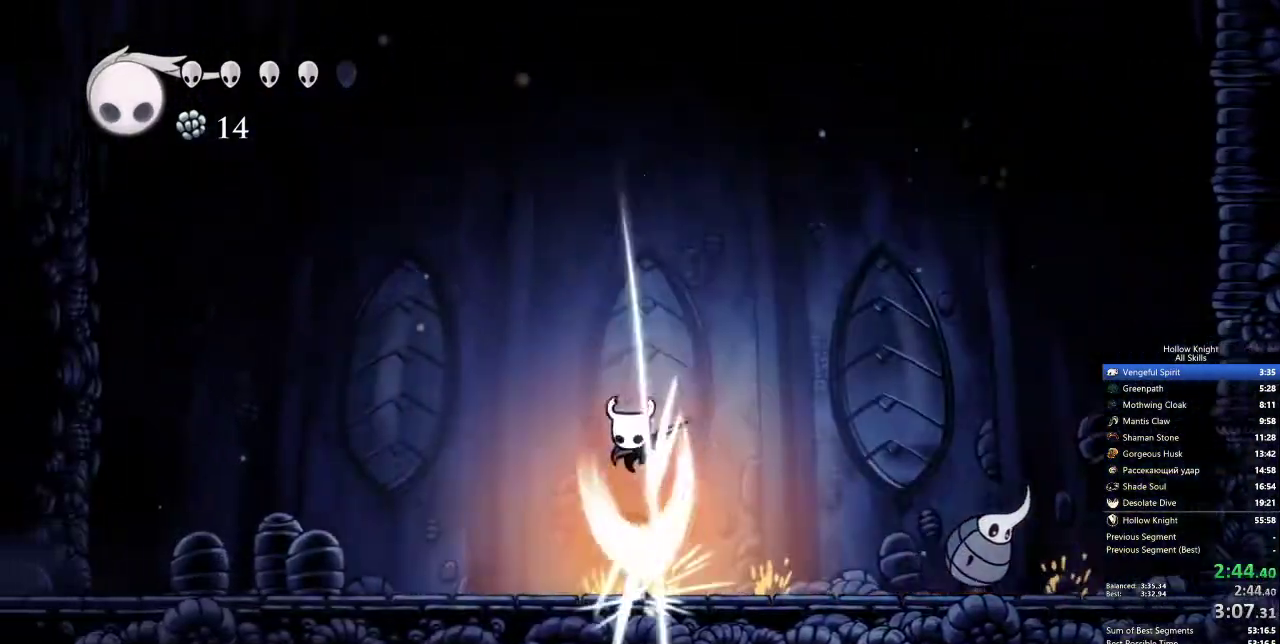
{"keys": ["left"], "events": [[33, "nail", "up"], [183, "down", "up"]]}
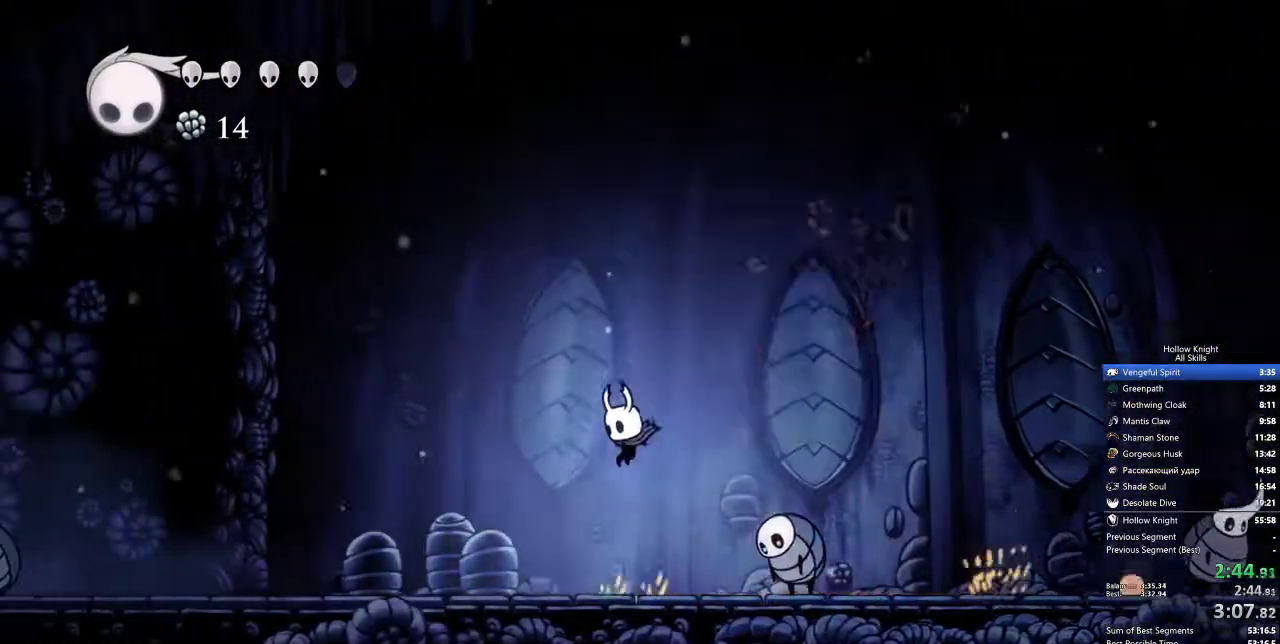
{"keys": ["left"], "events": []}
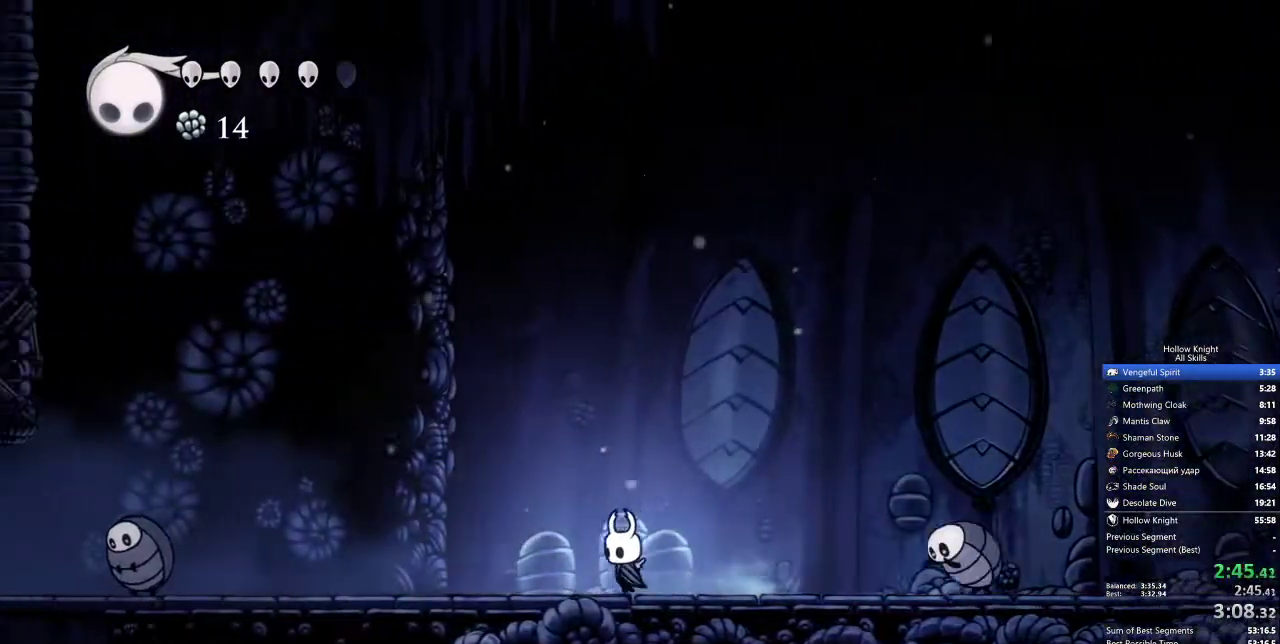
{"keys": ["left"], "events": []}
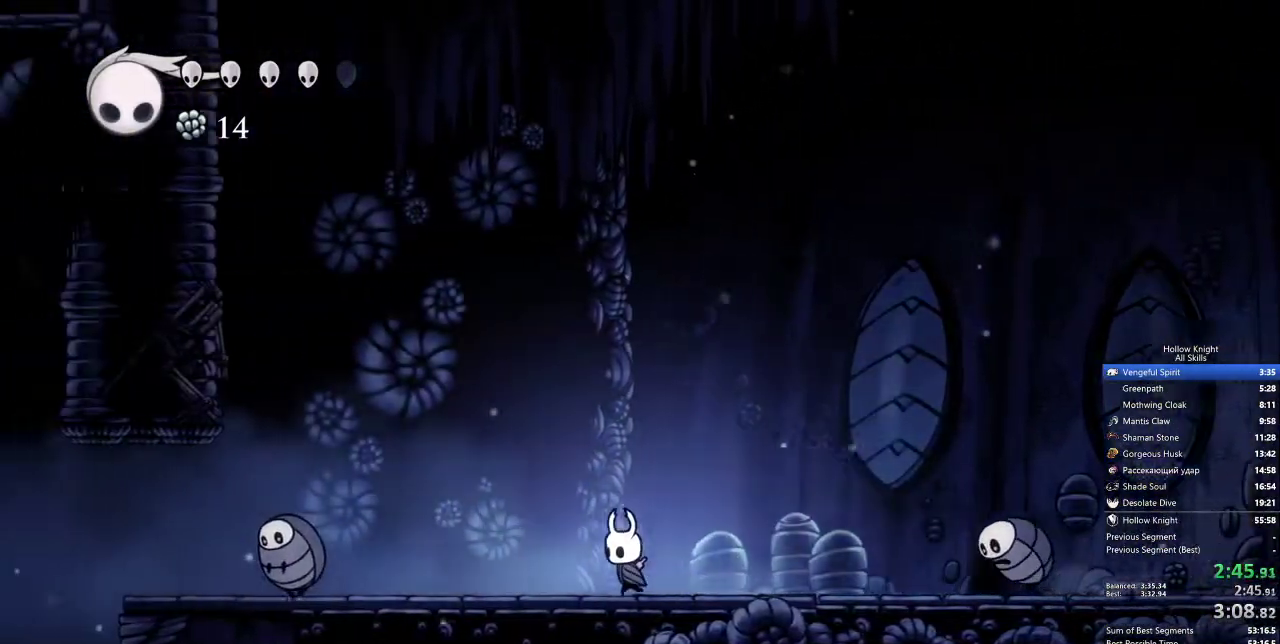
{"keys": ["jump", "left"], "events": [[267, "jump", "down"]]}
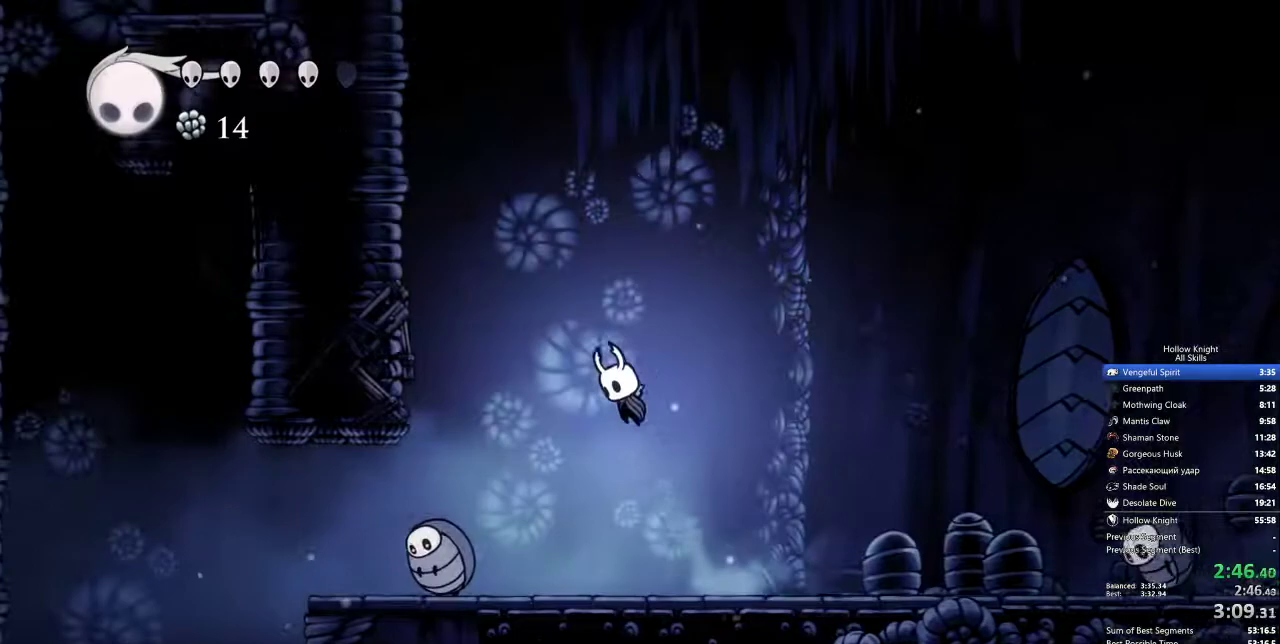
{"keys": ["right"], "events": [[233, "right", "down"], [283, "jump", "up"], [283, "left", "up"]]}
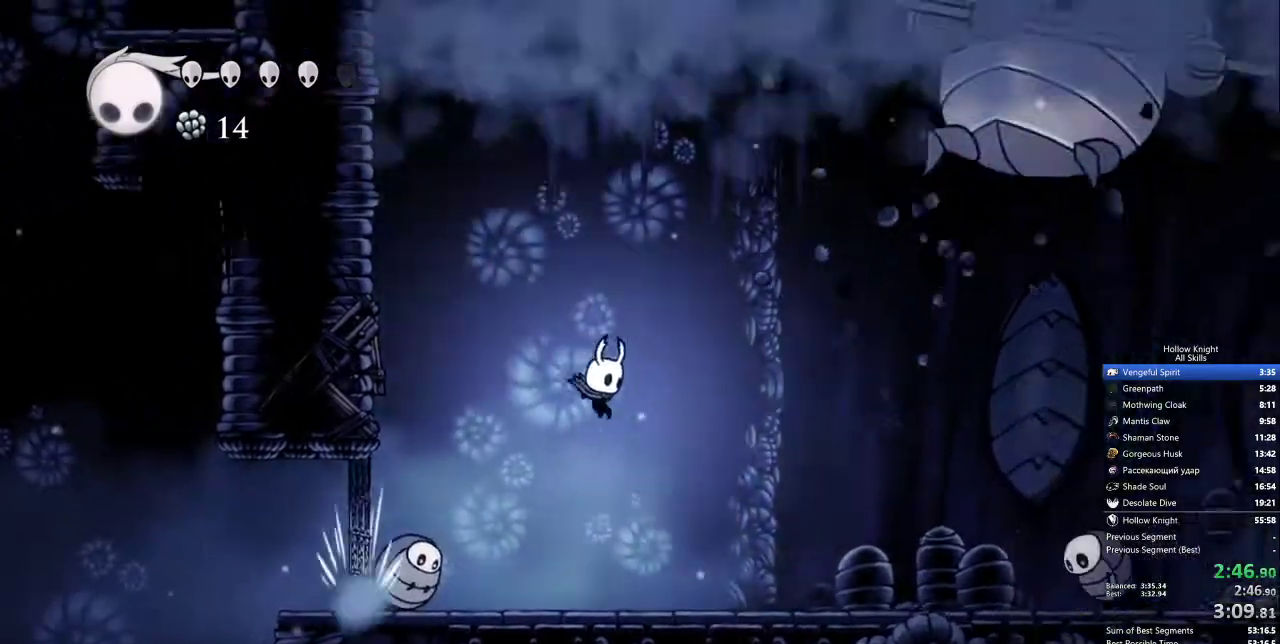
{"keys": ["right"], "events": []}
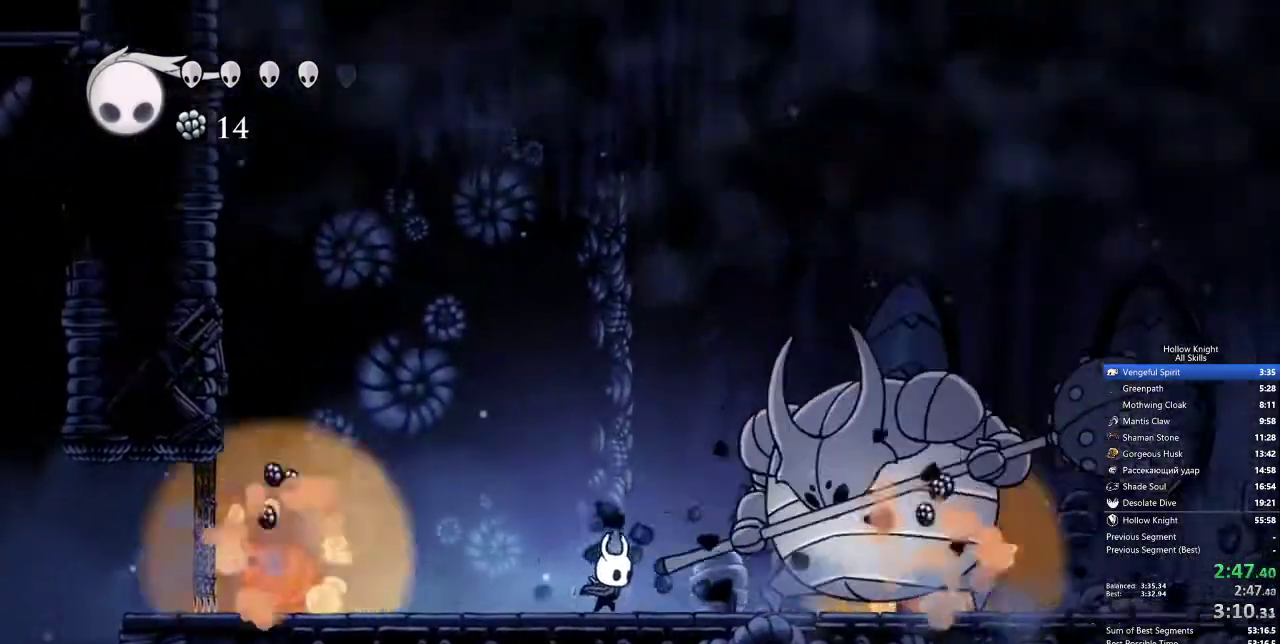
{"keys": ["right"], "events": [[167, "nail", "down"], [317, "nail", "up"]]}
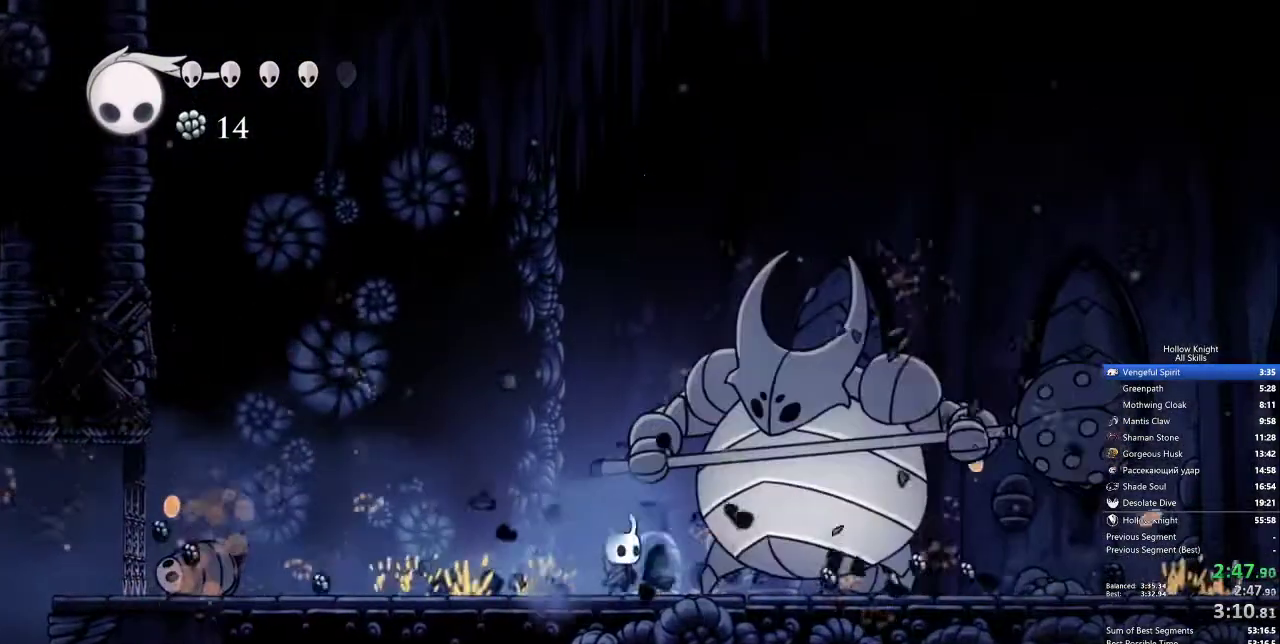
{"keys": ["nail"], "events": [[50, "nail", "down"], [50, "right", "up"], [133, "nail", "up"], [333, "right", "down"], [433, "right", "up"], [483, "nail", "down"]]}
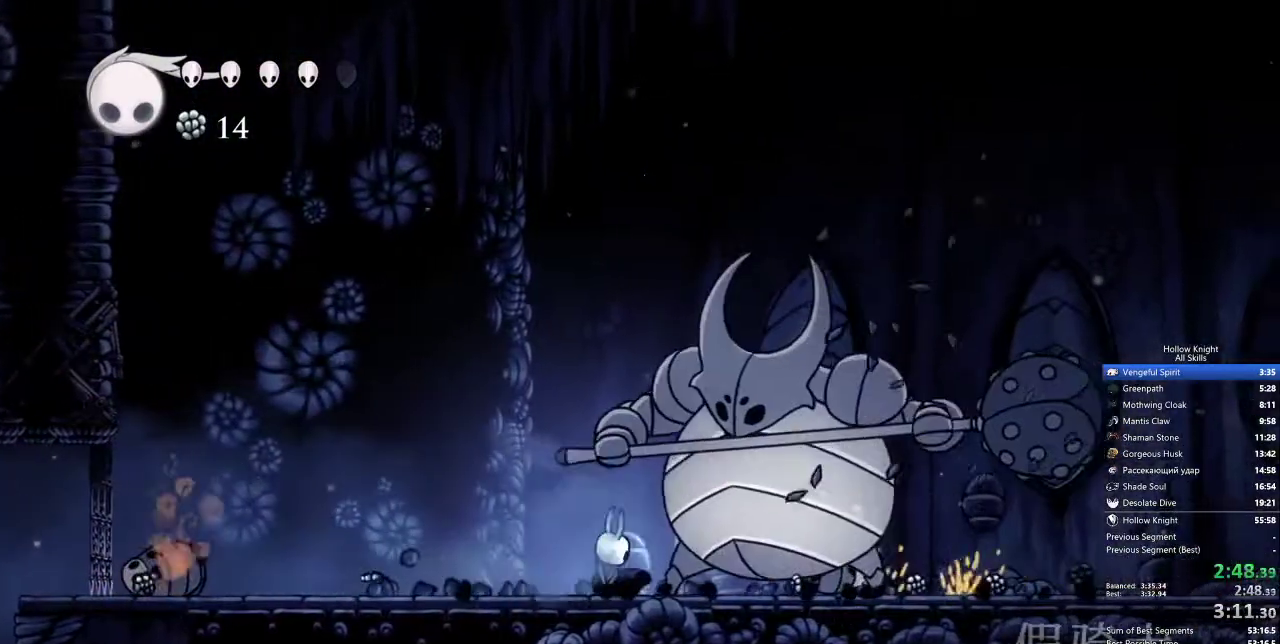
{"keys": [], "events": [[67, "nail", "up"], [300, "right", "down"], [350, "right", "up"], [400, "nail", "down"], [500, "nail", "up"]]}
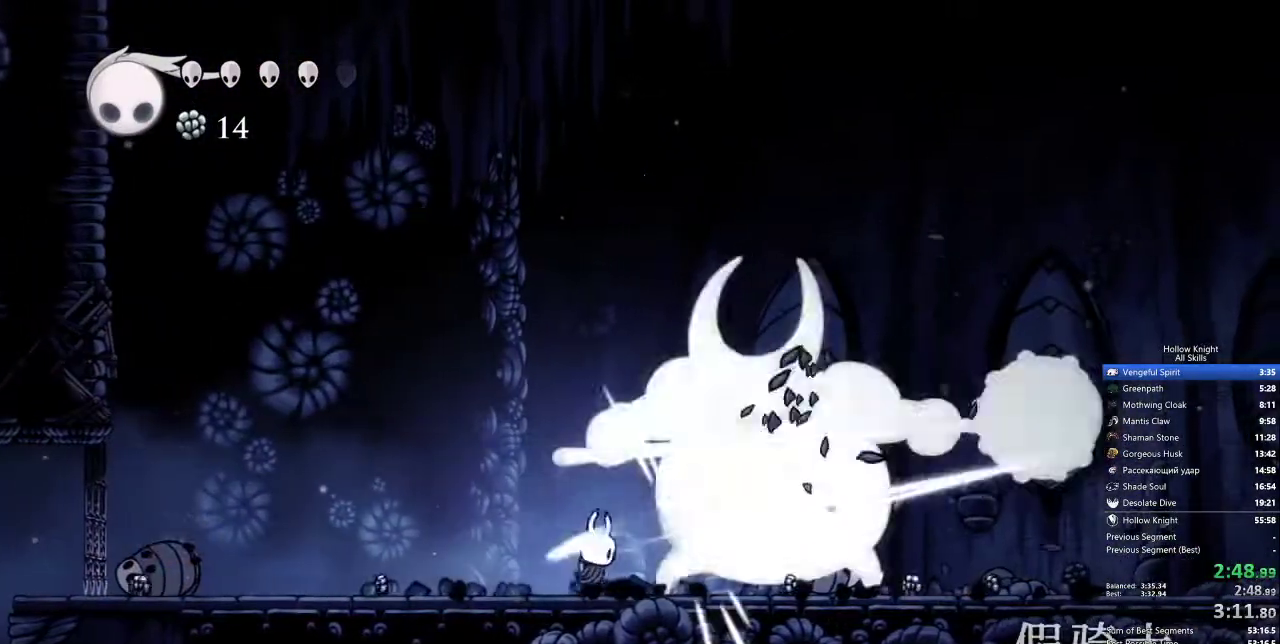
{"keys": ["jump"], "events": [[133, "right", "down"], [183, "right", "up"], [317, "nail", "down"], [367, "nail", "up"], [467, "jump", "down"]]}
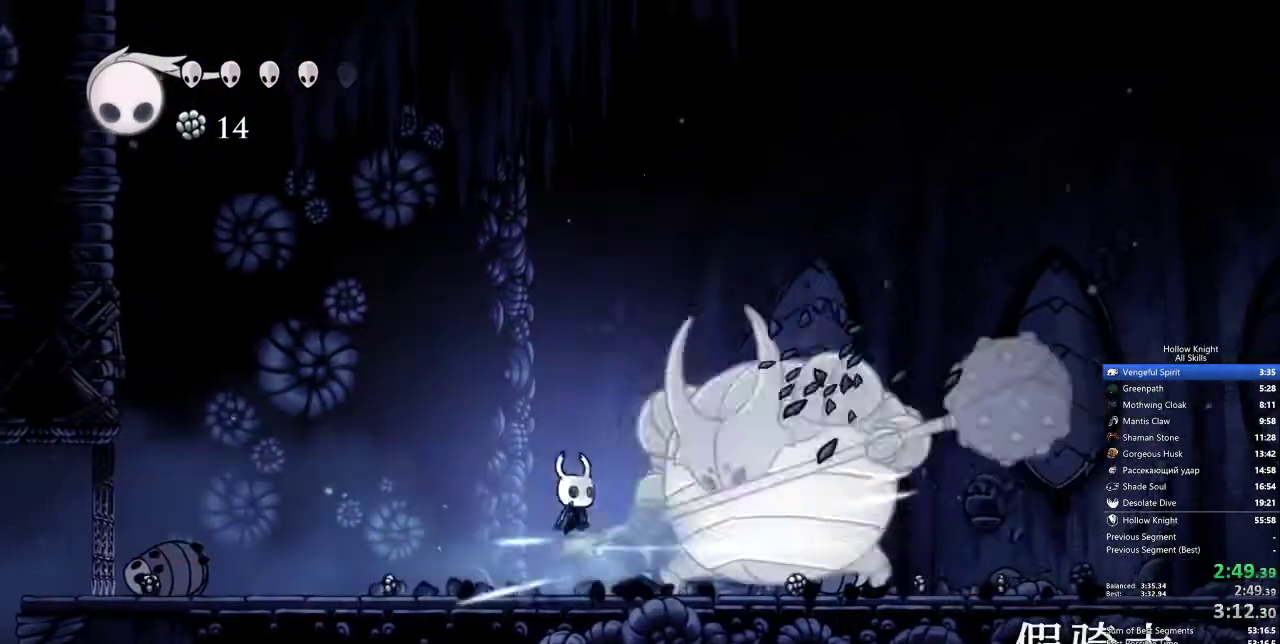
{"keys": ["jump", "right", "up"], "events": [[100, "right", "down"], [150, "nail", "down"], [283, "nail", "up"], [367, "up", "down"]]}